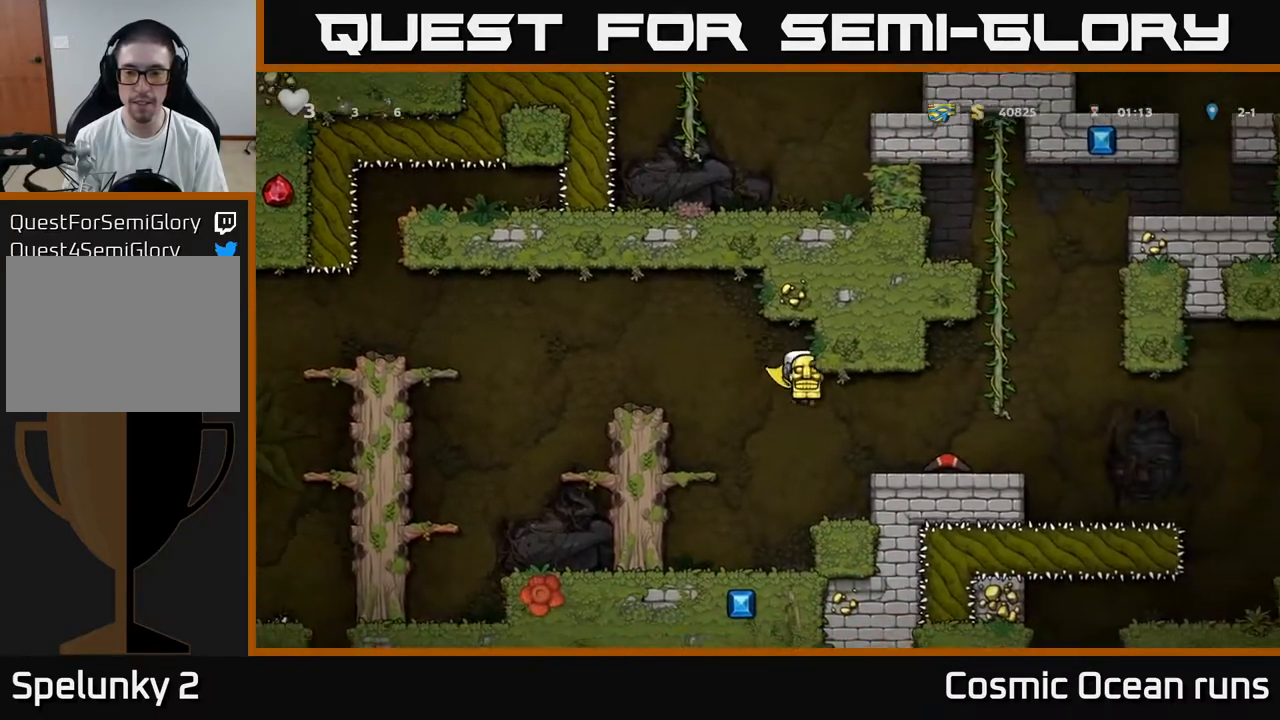
Gameplay with a controller (Xbox layout); each line is a JSON object with the inputs held at the frame after it. "events" lists button and stick changes between this image and that frame as [ms after this image, input, new state], when the widget could be followed in between.
{"buttons": [], "left_stick": "center", "right_stick": "center", "events": [[233, "DPAD_RIGHT", "up"]]}
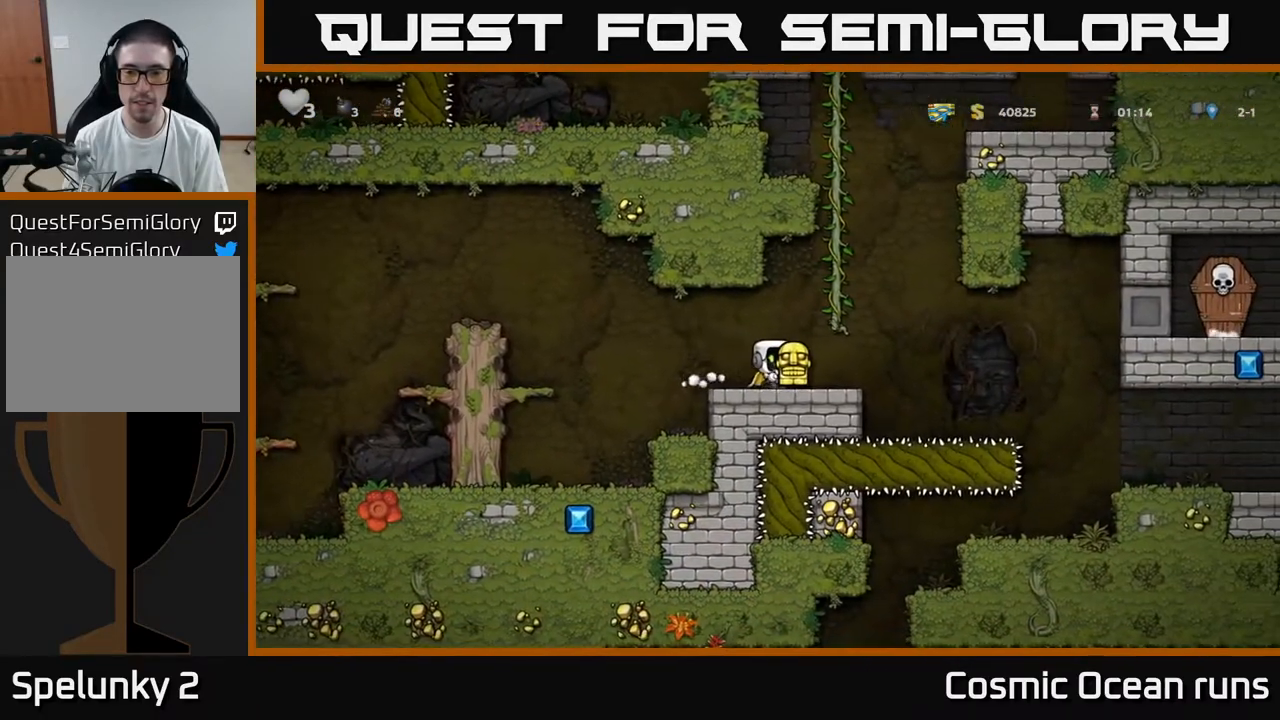
{"buttons": [], "left_stick": "center", "right_stick": "center", "events": [[33, "DPAD_RIGHT", "down"], [83, "X", "down"], [100, "DPAD_RIGHT", "up"], [150, "X", "up"]]}
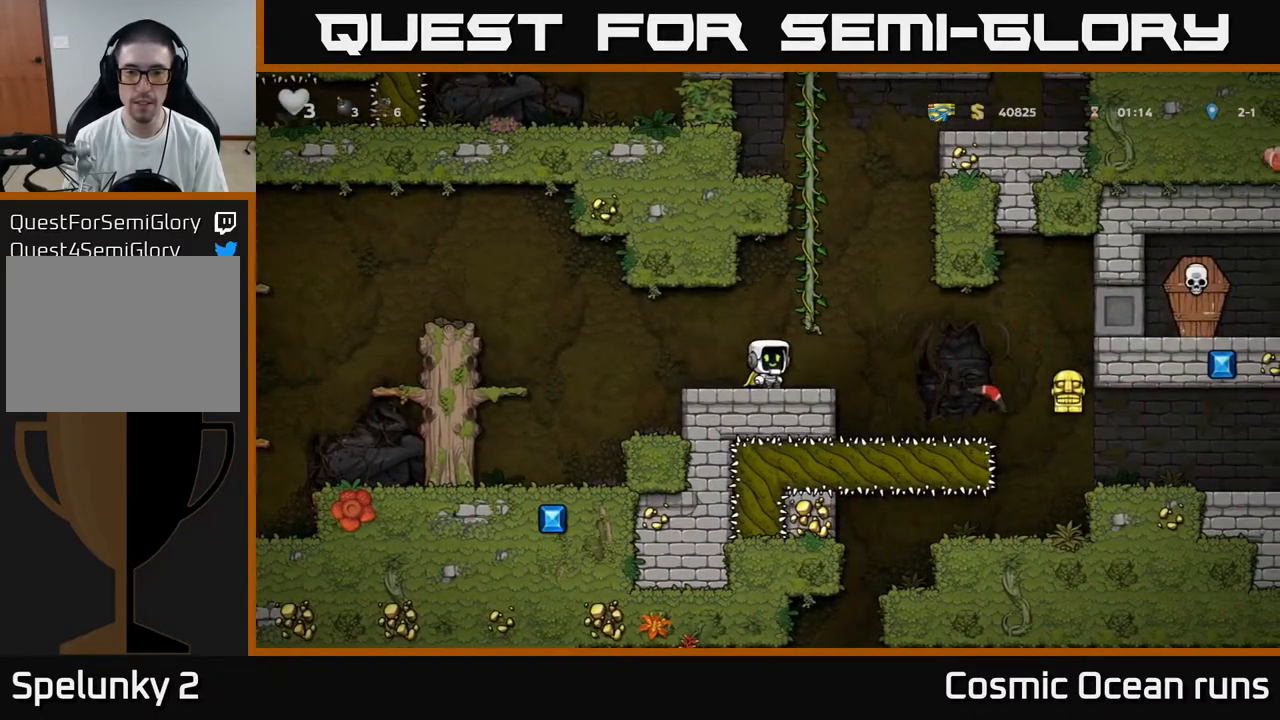
{"buttons": [], "left_stick": "center", "right_stick": "center", "events": []}
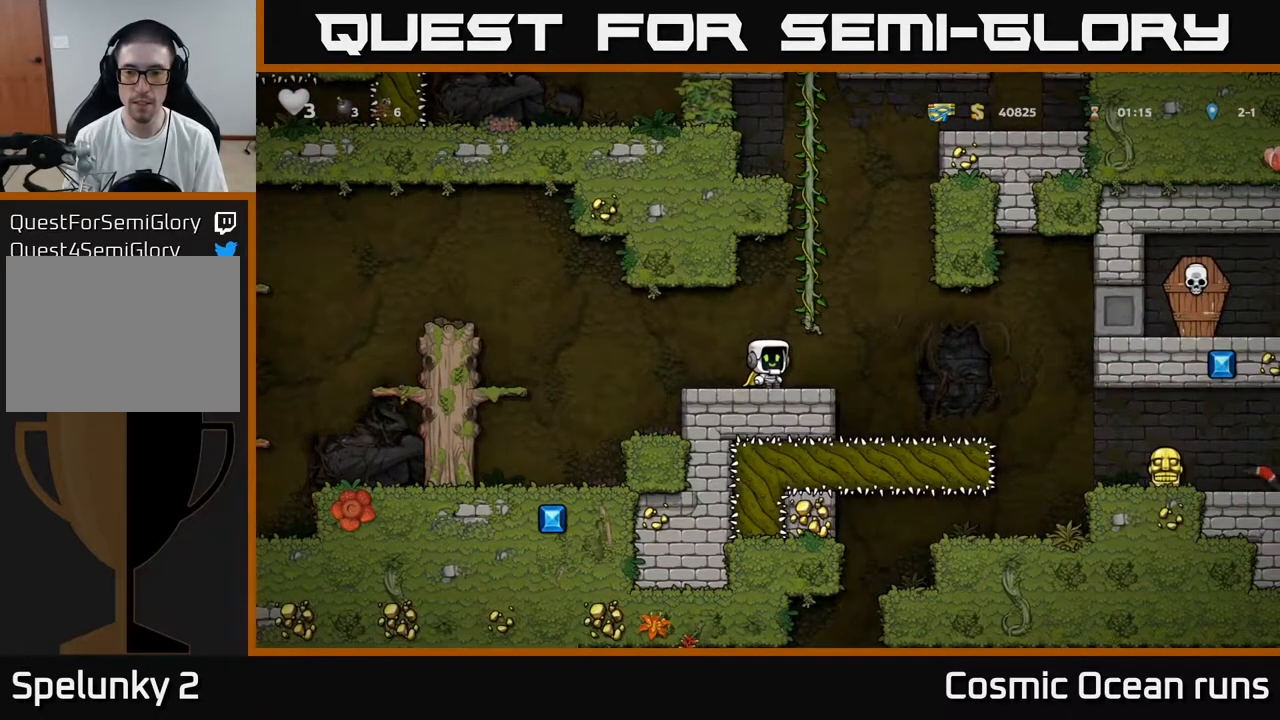
{"buttons": ["DPAD_RIGHT"], "left_stick": "center", "right_stick": "center", "events": [[217, "DPAD_RIGHT", "down"], [300, "A", "down"], [417, "A", "up"]]}
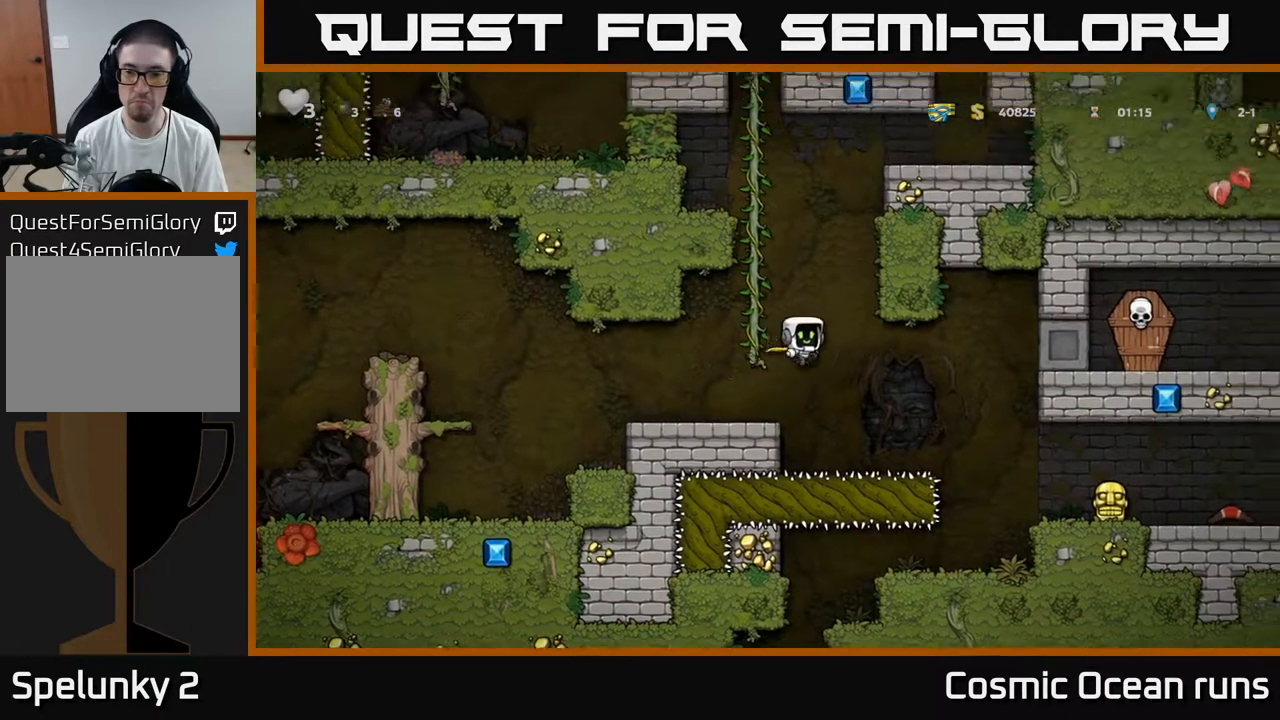
{"buttons": ["DPAD_RIGHT"], "left_stick": "center", "right_stick": "center", "events": [[150, "A", "down"], [383, "A", "up"]]}
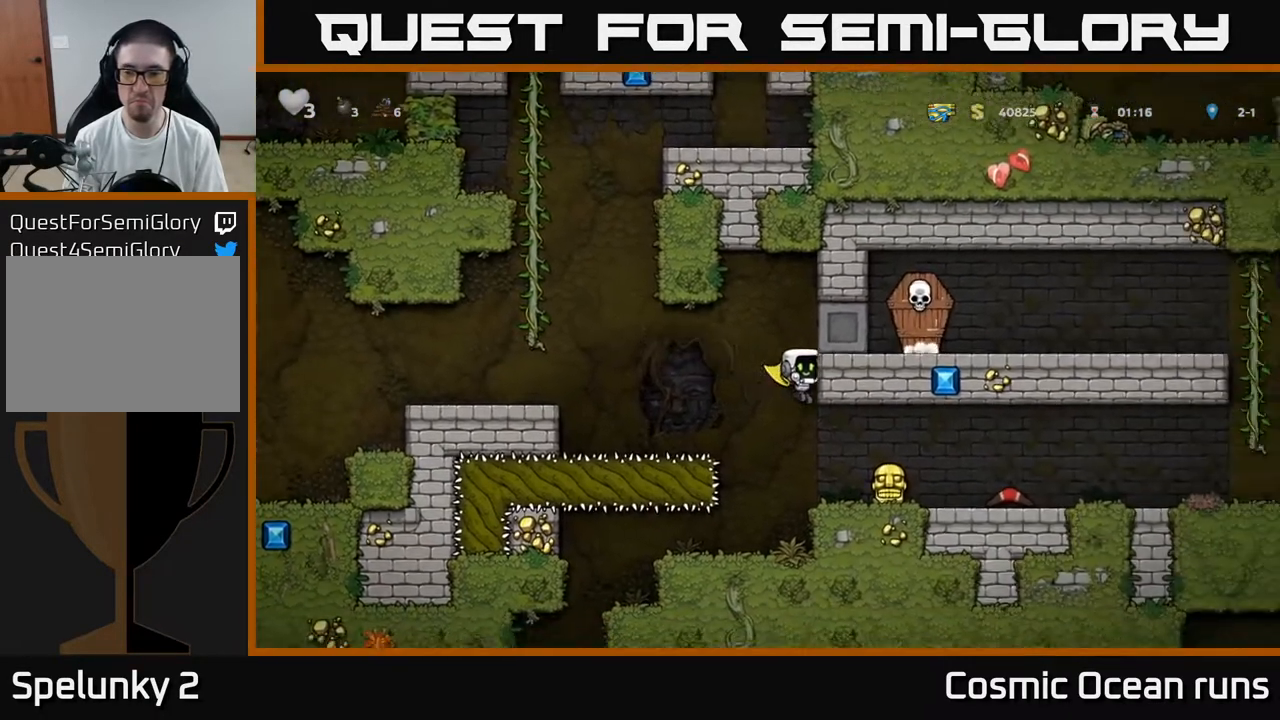
{"buttons": [], "left_stick": "center", "right_stick": "center", "events": [[383, "DPAD_RIGHT", "up"]]}
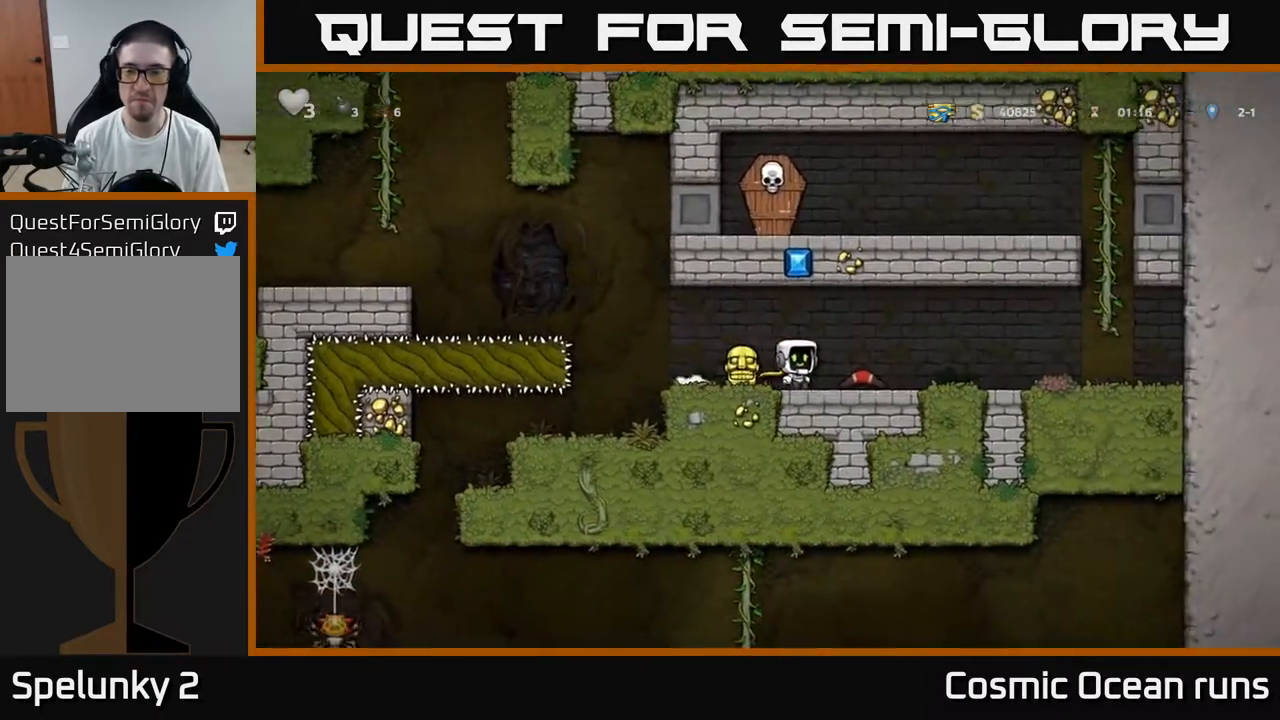
{"buttons": ["DPAD_DOWN"], "left_stick": "center", "right_stick": "center", "events": [[50, "DPAD_RIGHT", "down"], [117, "DPAD_RIGHT", "up"], [217, "DPAD_DOWN", "down"]]}
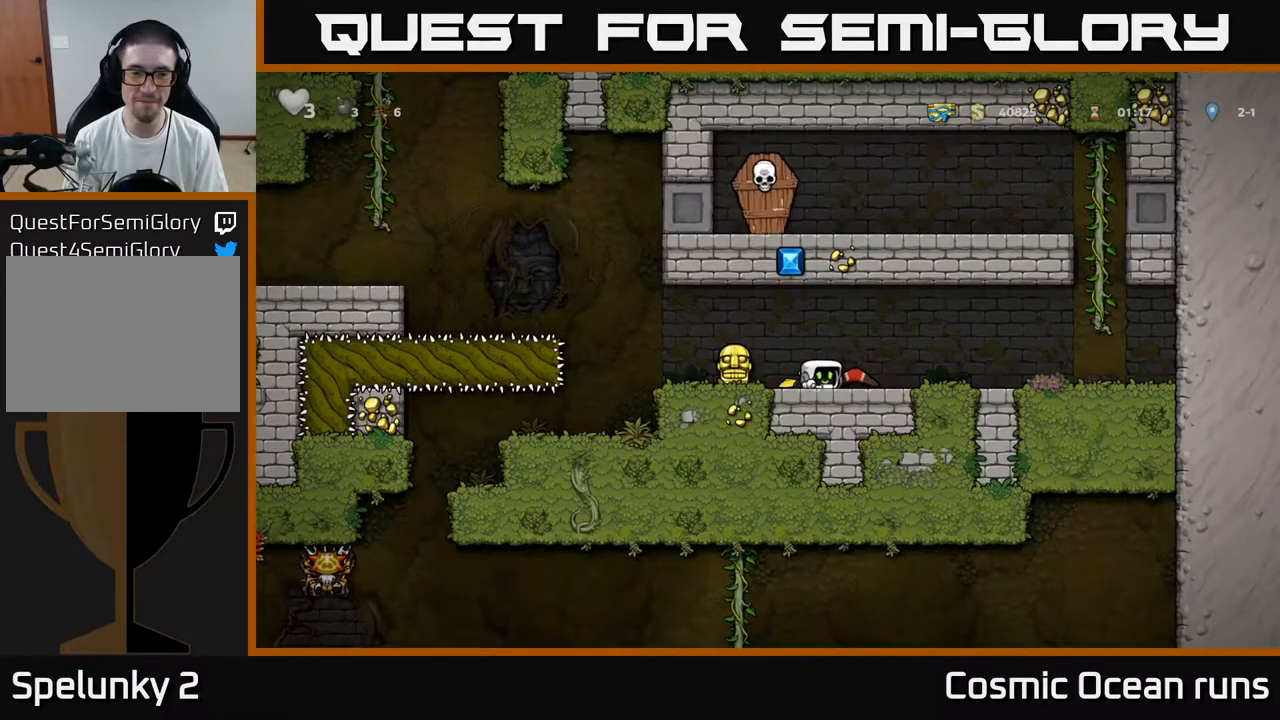
{"buttons": ["DPAD_DOWN"], "left_stick": "center", "right_stick": "center", "events": []}
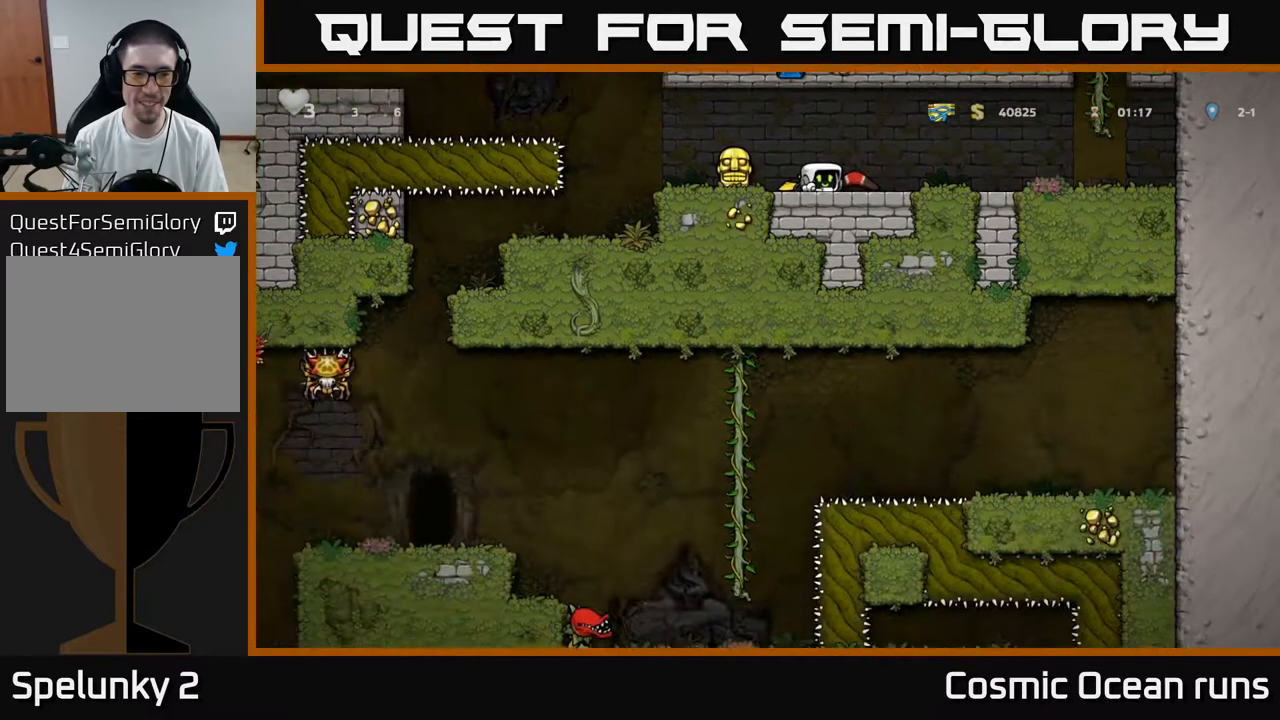
{"buttons": ["DPAD_DOWN"], "left_stick": "center", "right_stick": "center", "events": []}
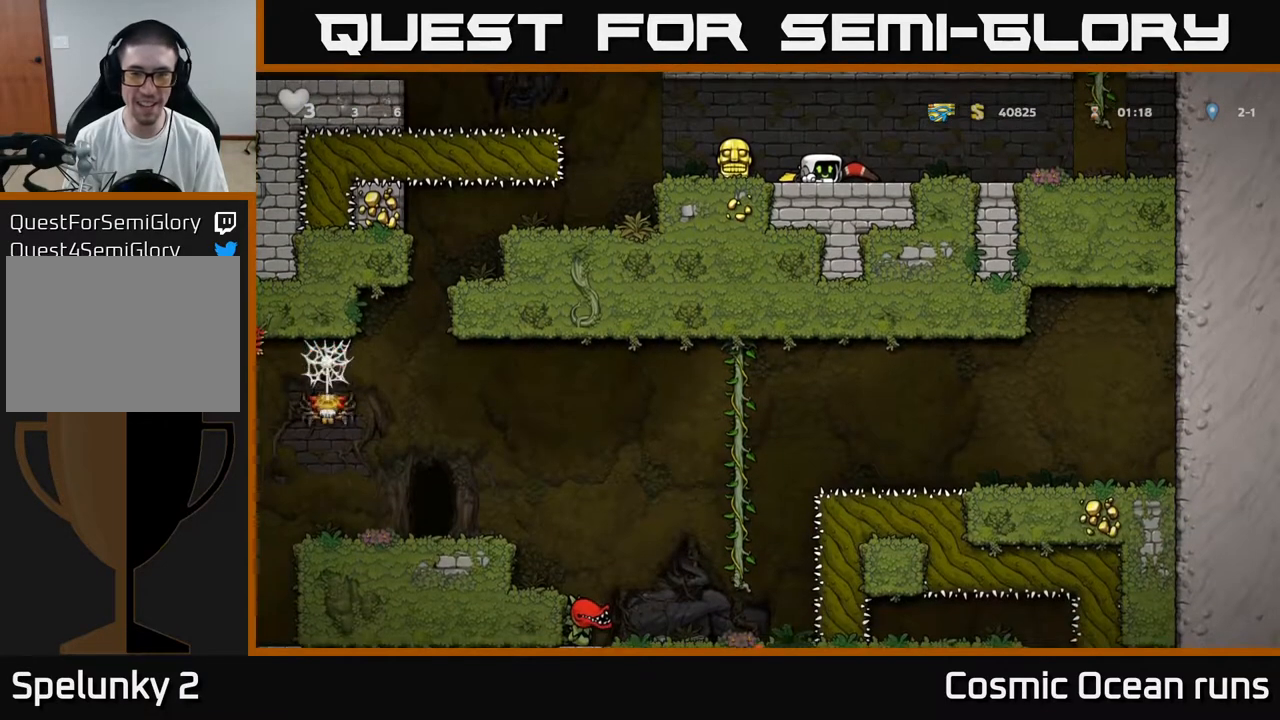
{"buttons": ["DPAD_RIGHT"], "left_stick": "center", "right_stick": "center", "events": [[67, "DPAD_DOWN", "up"], [67, "DPAD_RIGHT", "down"]]}
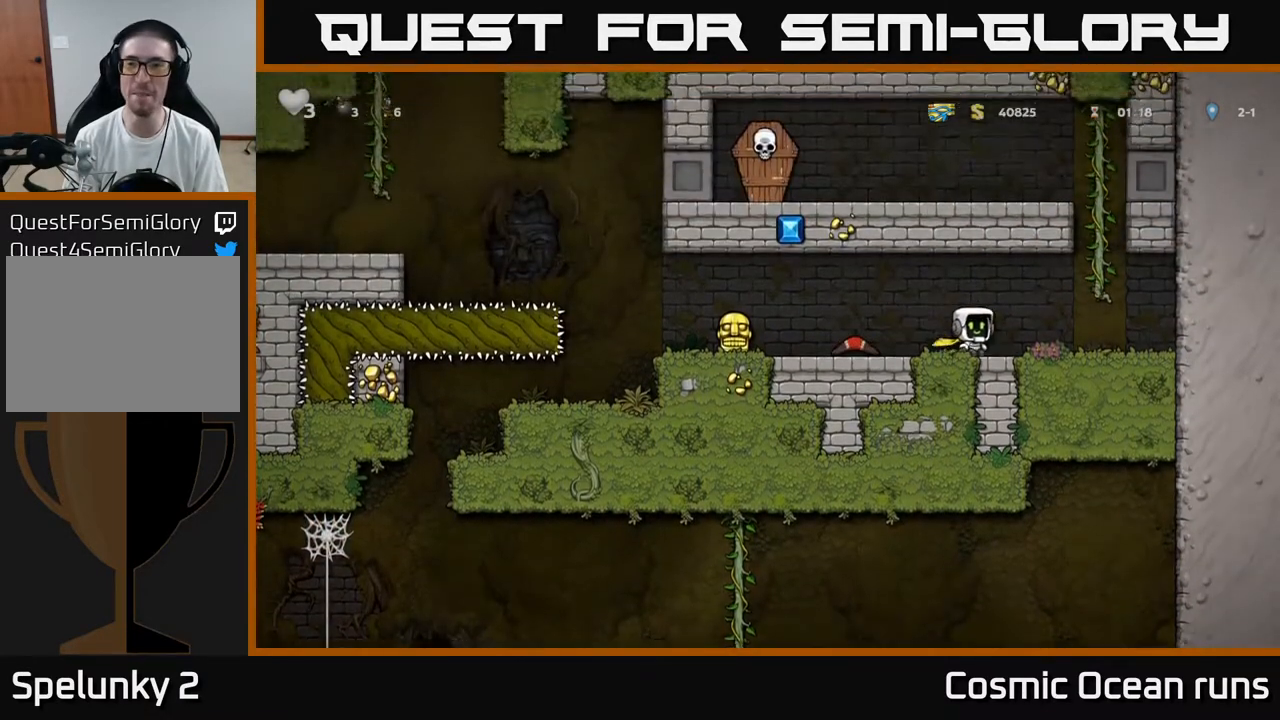
{"buttons": ["DPAD_UP", "DPAD_LEFT"], "left_stick": "center", "right_stick": "center", "events": [[67, "A", "down"], [217, "DPAD_UP", "down"], [250, "DPAD_RIGHT", "up"], [267, "A", "up"], [467, "DPAD_LEFT", "down"]]}
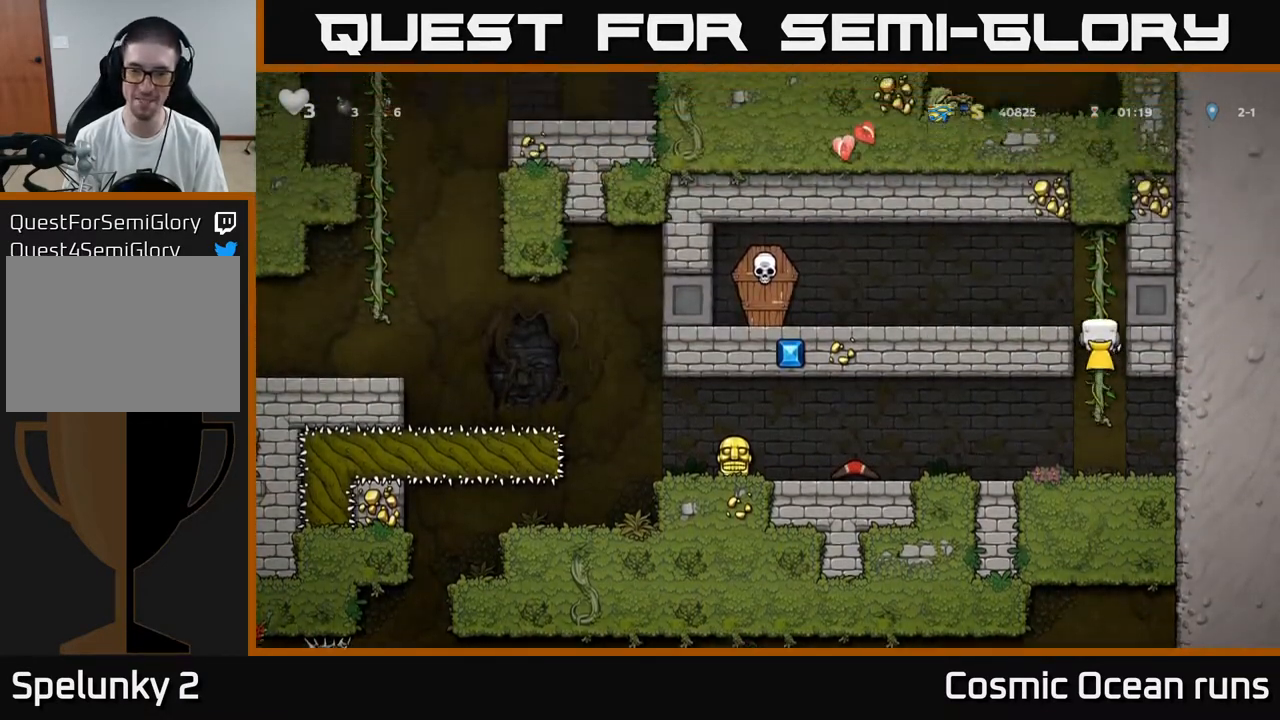
{"buttons": ["A", "DPAD_LEFT"], "left_stick": "center", "right_stick": "center", "events": [[17, "A", "down"], [17, "DPAD_UP", "up"], [300, "X", "down"], [467, "X", "up"]]}
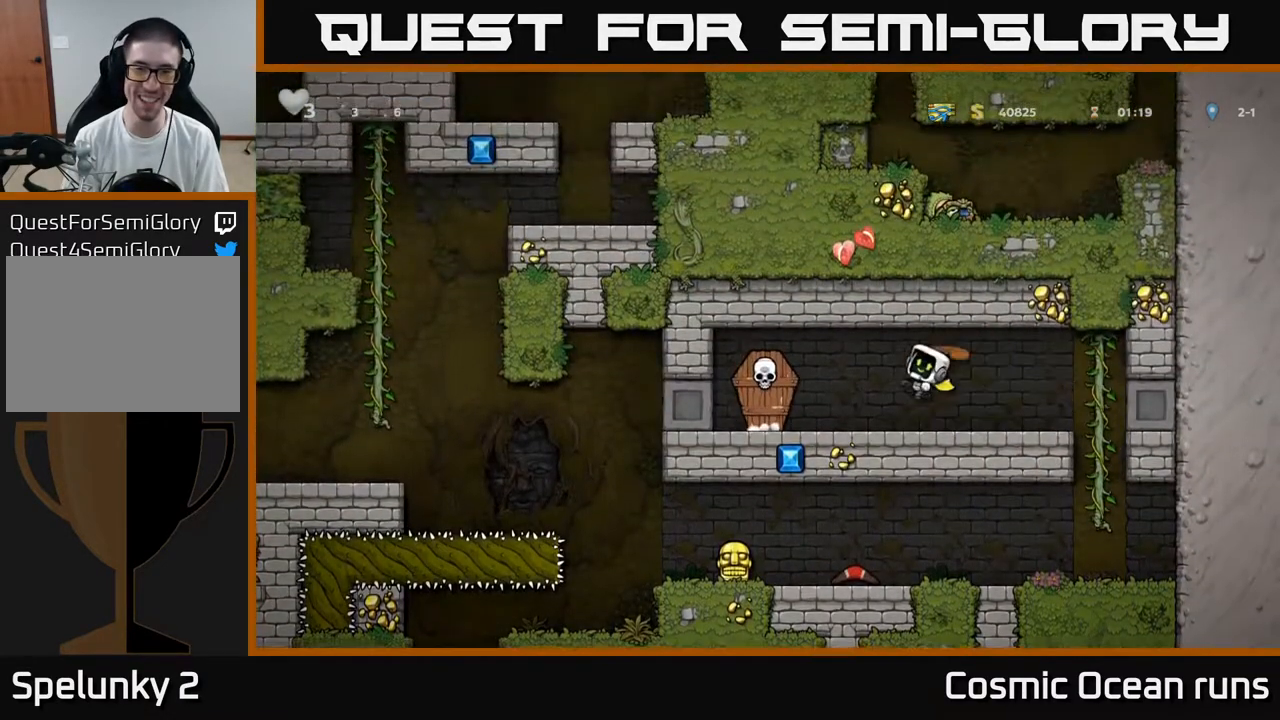
{"buttons": ["DPAD_RIGHT"], "left_stick": "center", "right_stick": "center", "events": [[33, "A", "up"], [200, "DPAD_LEFT", "up"], [233, "A", "down"], [283, "DPAD_RIGHT", "down"], [367, "A", "up"]]}
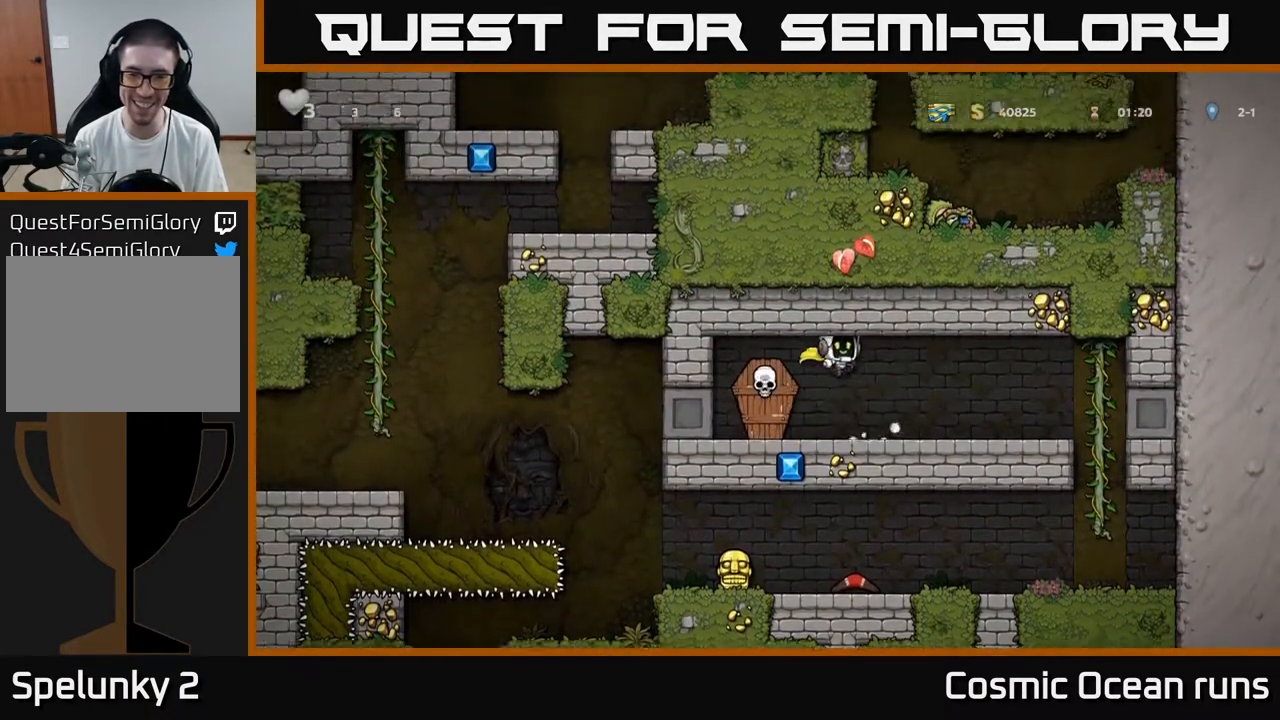
{"buttons": ["A", "DPAD_LEFT"], "left_stick": "center", "right_stick": "center", "events": [[33, "DPAD_RIGHT", "up"], [67, "DPAD_LEFT", "down"], [117, "X", "down"], [183, "DPAD_LEFT", "up"], [217, "X", "up"], [417, "DPAD_LEFT", "down"], [467, "A", "down"]]}
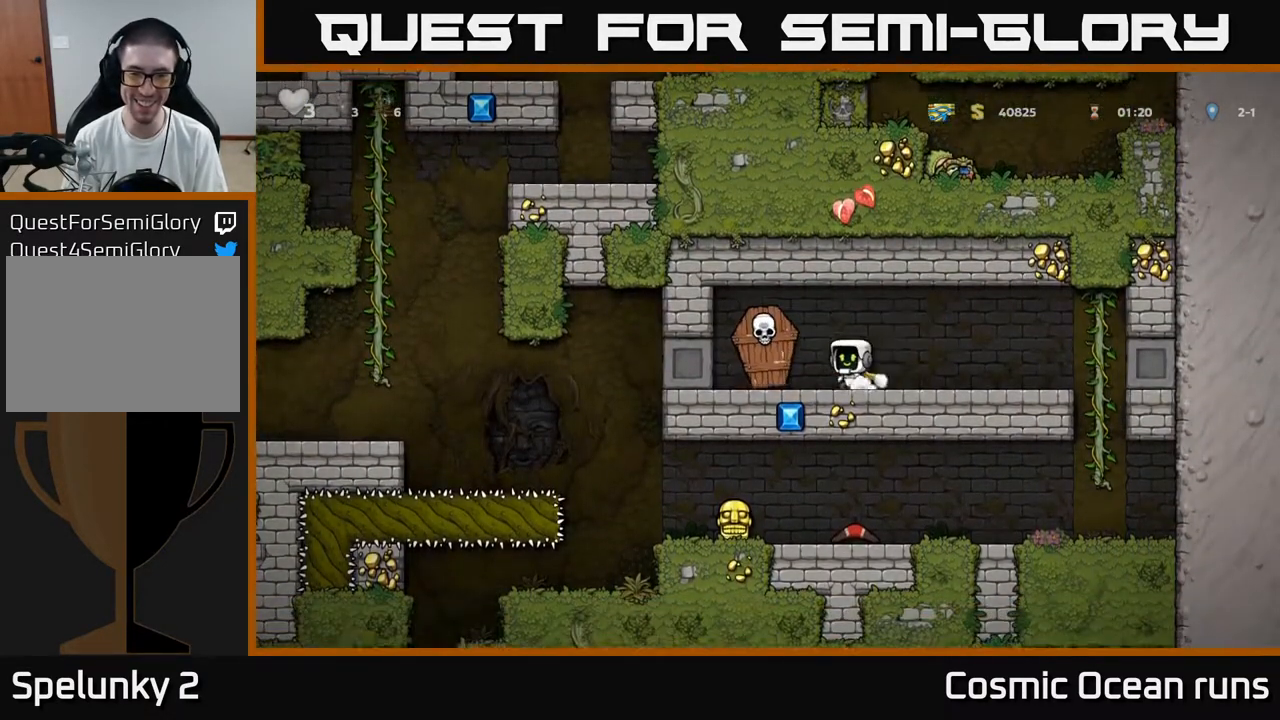
{"buttons": ["X", "DPAD_LEFT"], "left_stick": "center", "right_stick": "center", "events": [[17, "DPAD_LEFT", "up"], [100, "DPAD_RIGHT", "down"], [133, "A", "up"], [317, "DPAD_RIGHT", "up"], [350, "DPAD_LEFT", "down"], [450, "X", "down"]]}
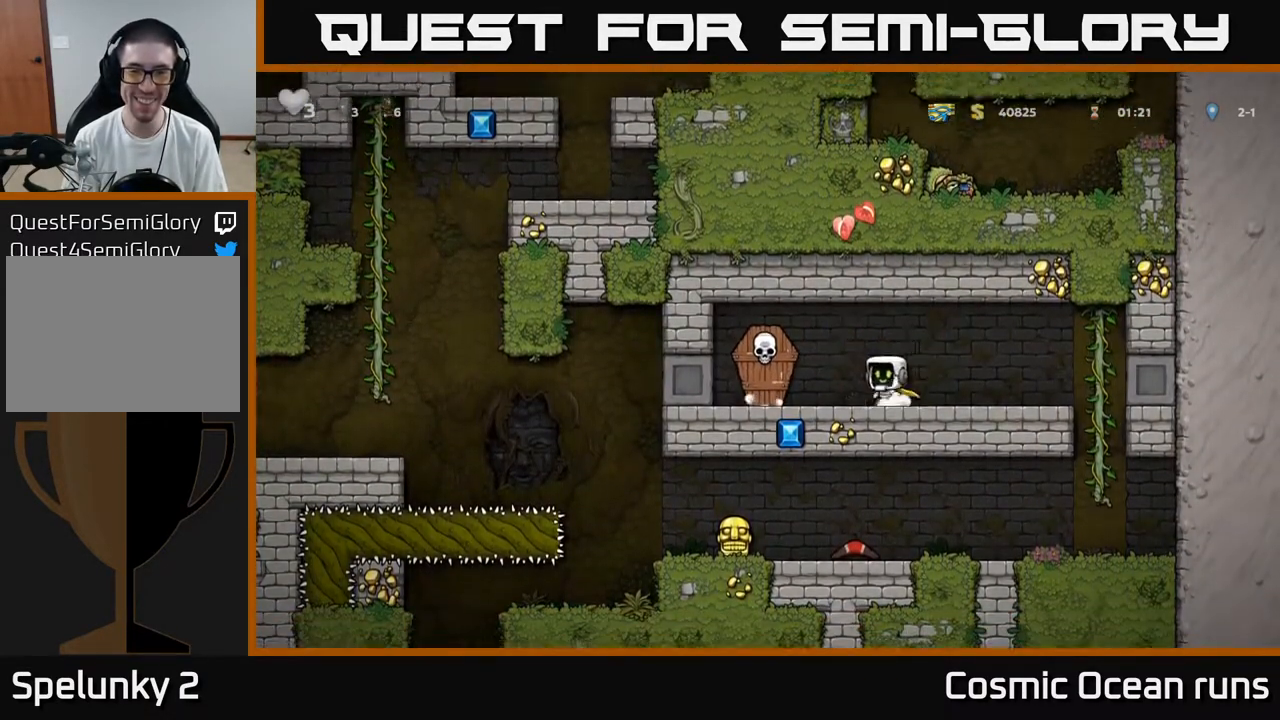
{"buttons": ["DPAD_RIGHT"], "left_stick": "center", "right_stick": "center", "events": [[33, "X", "up"], [100, "A", "down"], [117, "DPAD_LEFT", "up"], [217, "DPAD_RIGHT", "down"], [267, "A", "up"]]}
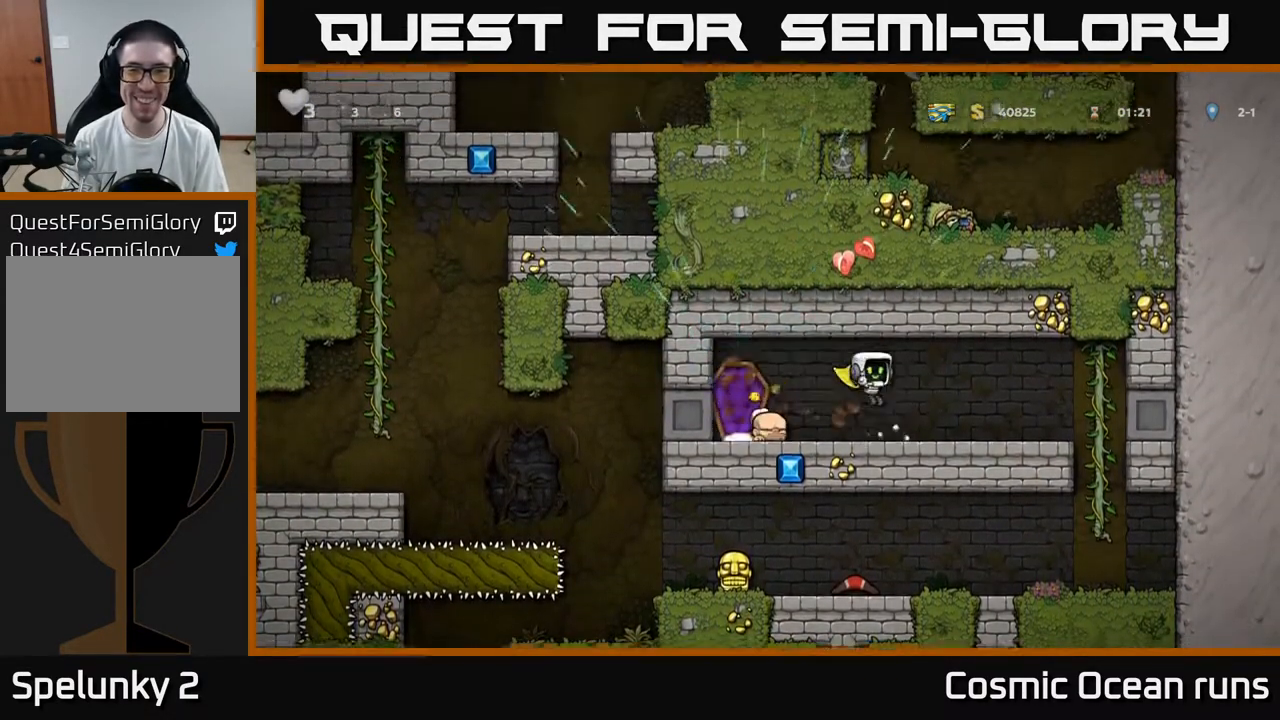
{"buttons": ["DPAD_UP", "DPAD_RIGHT"], "left_stick": "center", "right_stick": "center", "events": [[483, "DPAD_UP", "down"]]}
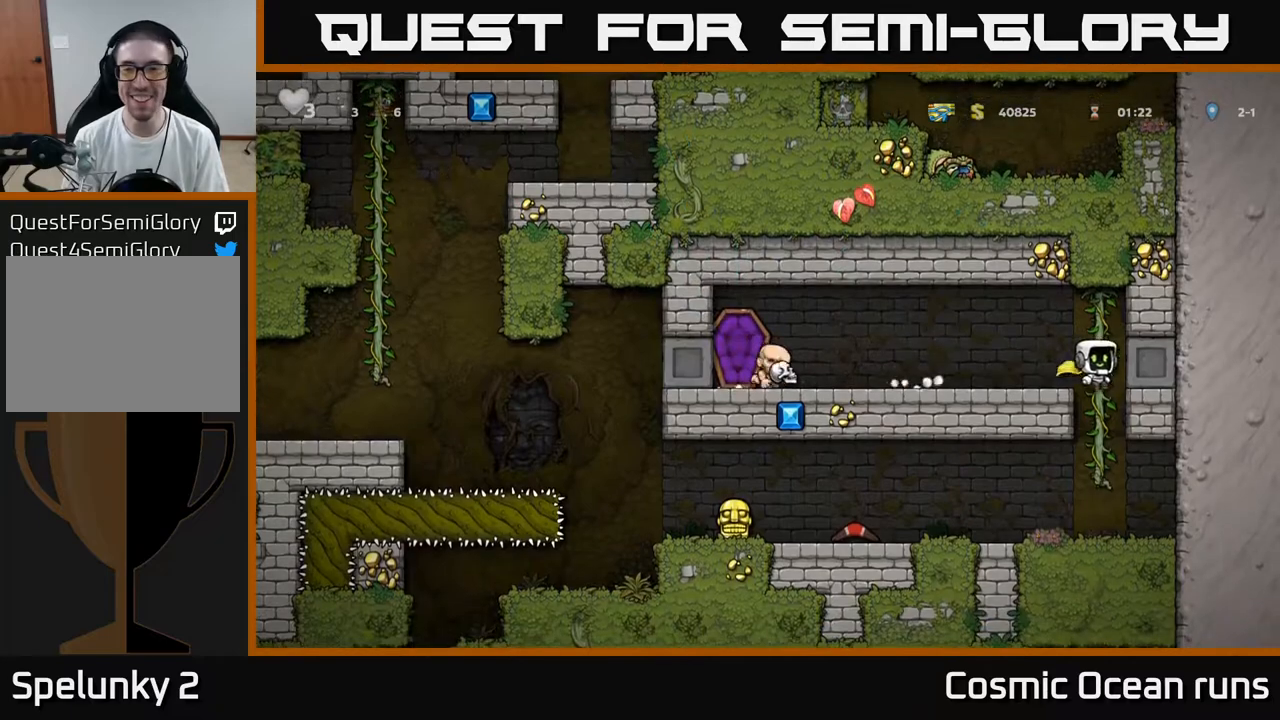
{"buttons": ["DPAD_LEFT"], "left_stick": "center", "right_stick": "center", "events": [[33, "DPAD_RIGHT", "up"], [67, "DPAD_UP", "up"], [83, "DPAD_DOWN", "down"], [150, "A", "down"], [250, "DPAD_DOWN", "up"], [267, "A", "up"], [350, "DPAD_LEFT", "down"]]}
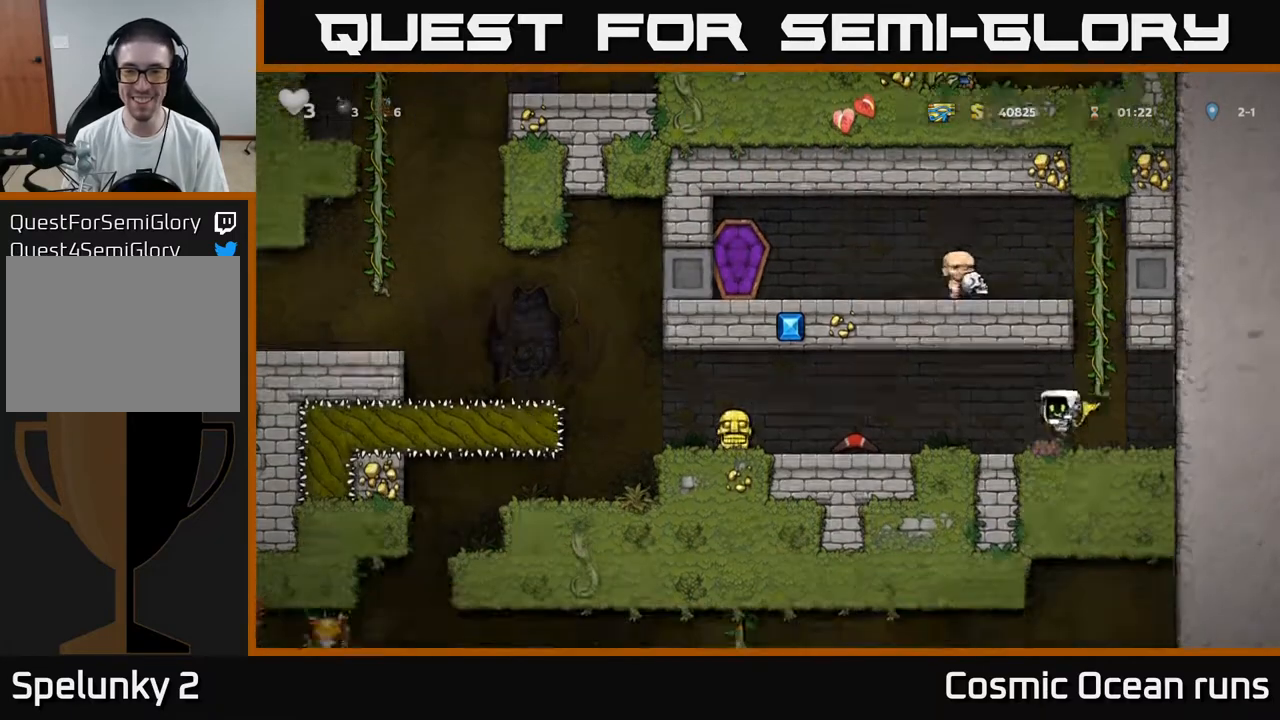
{"buttons": ["X", "DPAD_DOWN"], "left_stick": "center", "right_stick": "center", "events": [[333, "DPAD_DOWN", "down"], [383, "DPAD_LEFT", "up"], [450, "X", "down"]]}
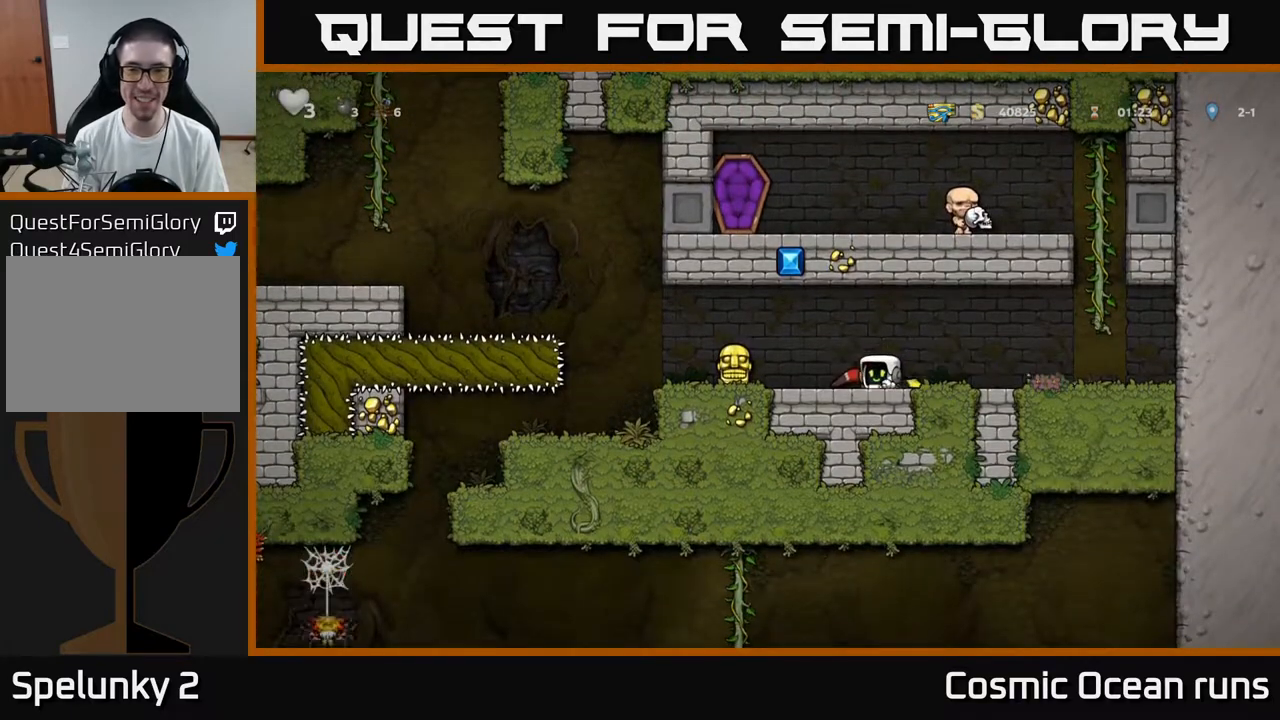
{"buttons": ["DPAD_LEFT"], "left_stick": "center", "right_stick": "center", "events": [[17, "DPAD_DOWN", "up"], [17, "DPAD_LEFT", "down"], [67, "X", "up"], [283, "DPAD_LEFT", "up"], [417, "DPAD_LEFT", "down"]]}
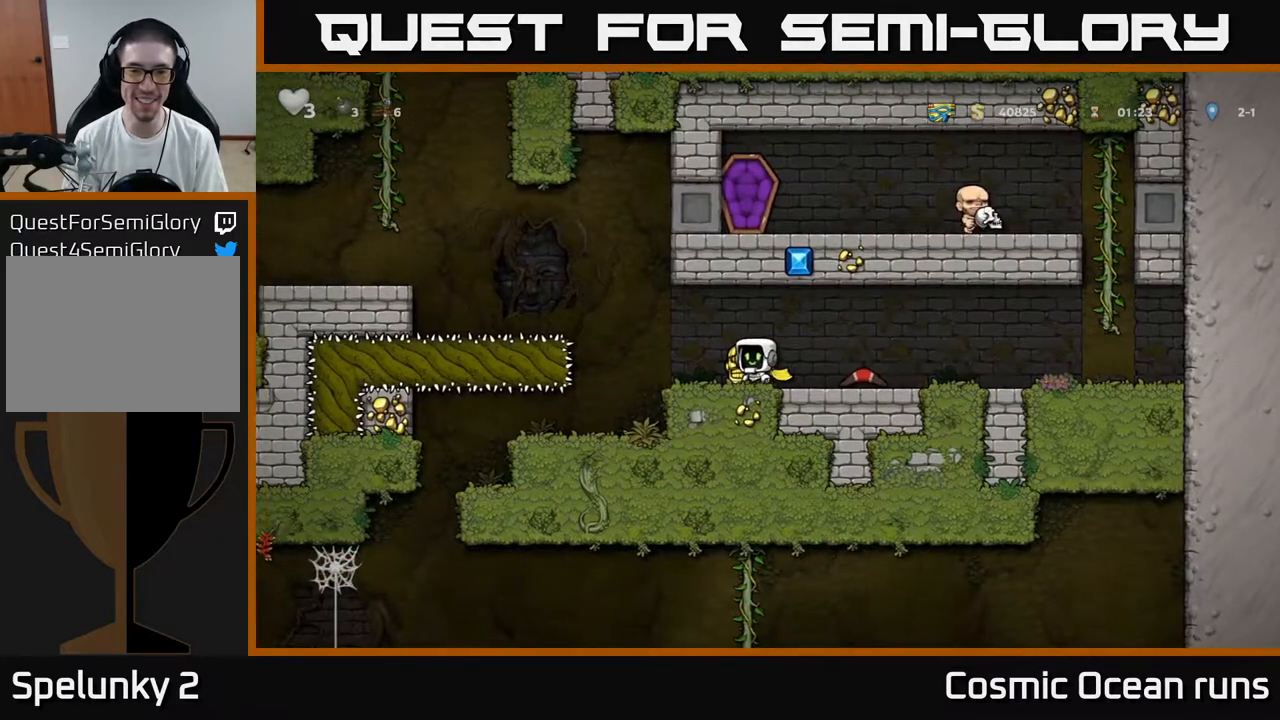
{"buttons": ["DPAD_DOWN"], "left_stick": "center", "right_stick": "center", "events": [[17, "DPAD_LEFT", "up"], [133, "DPAD_RIGHT", "down"], [483, "DPAD_DOWN", "down"], [500, "DPAD_RIGHT", "up"]]}
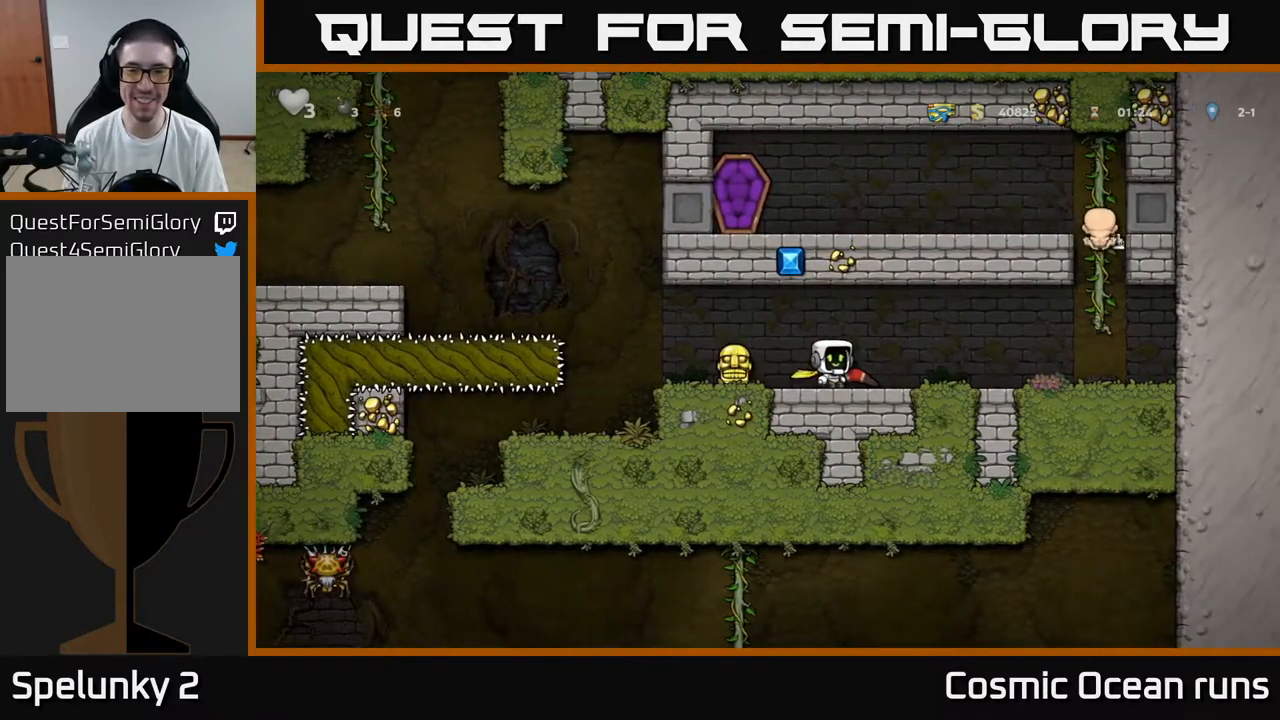
{"buttons": ["DPAD_LEFT"], "left_stick": "center", "right_stick": "center", "events": [[67, "X", "down"], [83, "DPAD_LEFT", "down"], [117, "DPAD_DOWN", "up"], [133, "X", "up"]]}
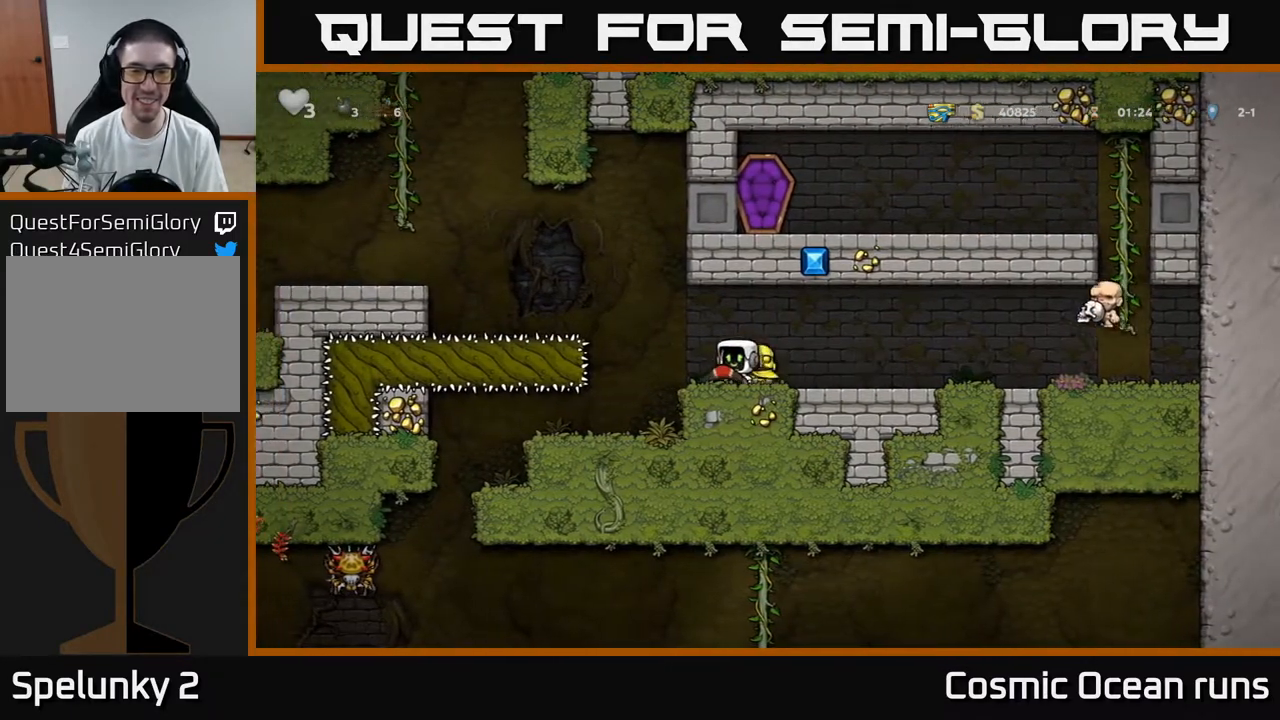
{"buttons": ["DPAD_LEFT"], "left_stick": "center", "right_stick": "center", "events": [[67, "DPAD_LEFT", "up"], [433, "DPAD_LEFT", "down"]]}
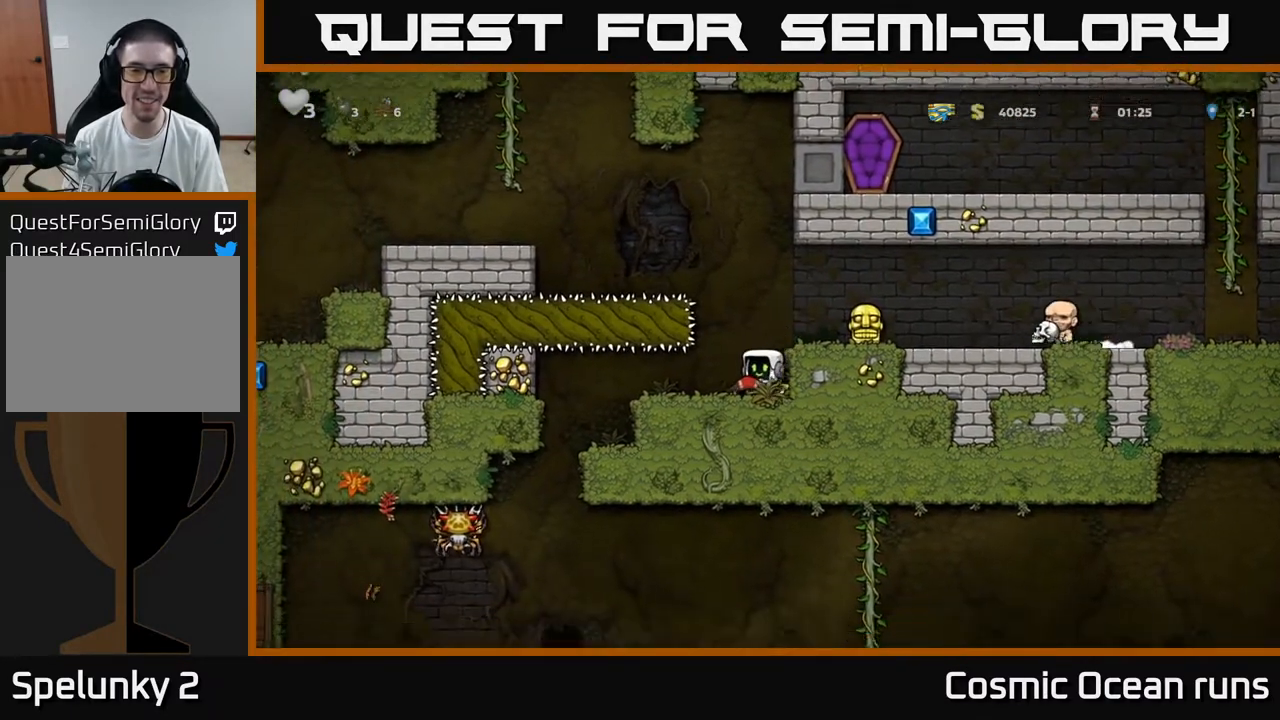
{"buttons": [], "left_stick": "center", "right_stick": "center", "events": [[183, "DPAD_LEFT", "up"], [250, "DPAD_DOWN", "down"], [333, "X", "down"], [433, "X", "up"], [500, "DPAD_DOWN", "up"]]}
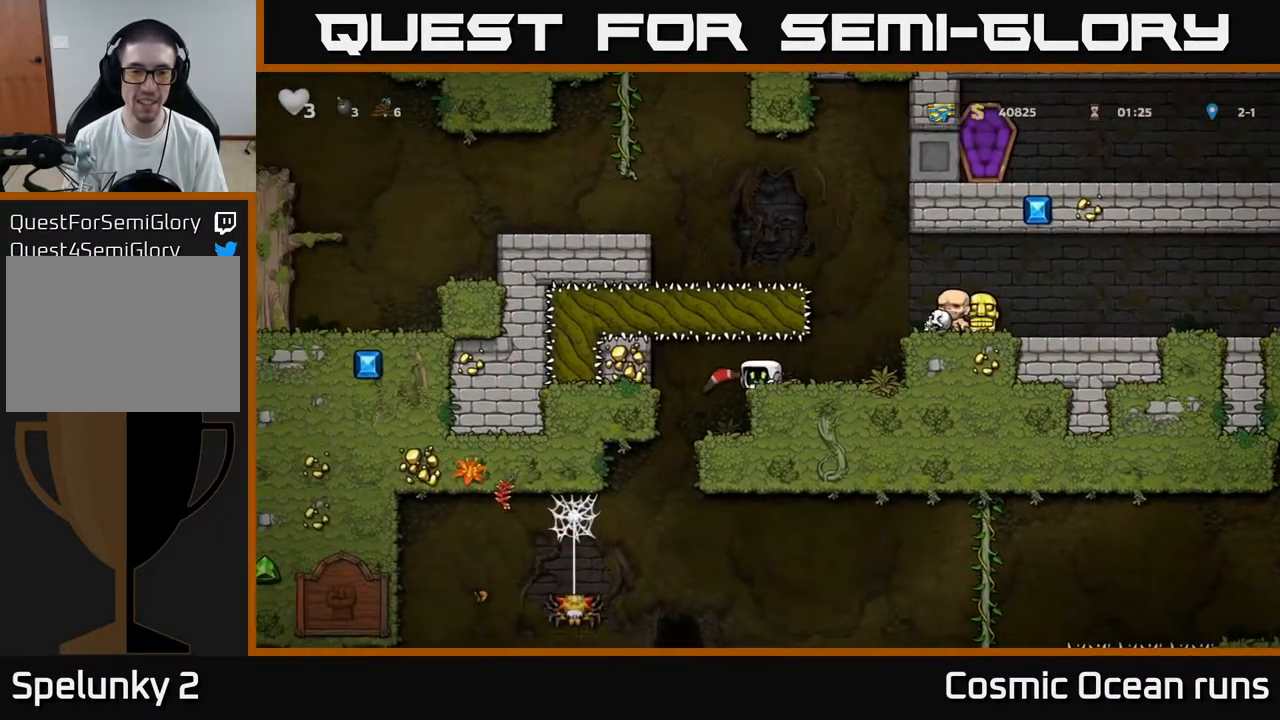
{"buttons": ["DPAD_RIGHT"], "left_stick": "center", "right_stick": "center", "events": [[217, "DPAD_RIGHT", "down"]]}
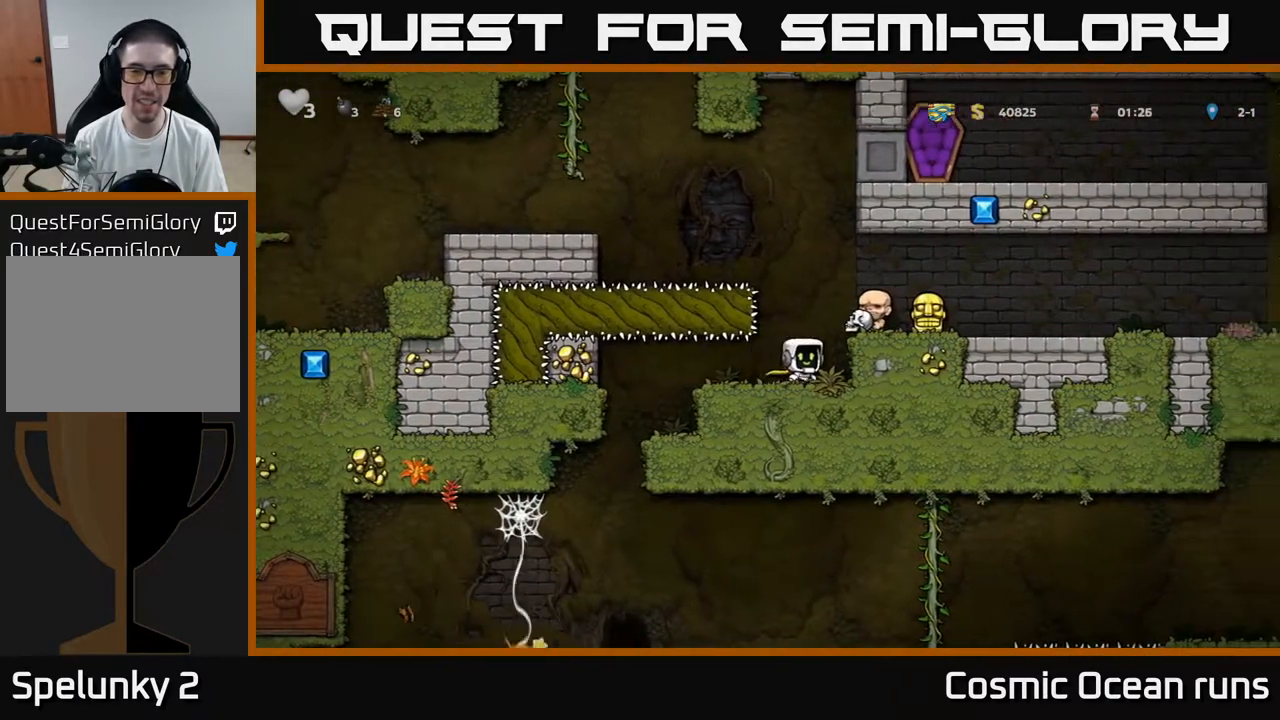
{"buttons": [], "left_stick": "center", "right_stick": "center", "events": [[33, "DPAD_RIGHT", "up"], [167, "A", "down"], [250, "DPAD_RIGHT", "down"], [350, "A", "up"], [483, "DPAD_RIGHT", "up"]]}
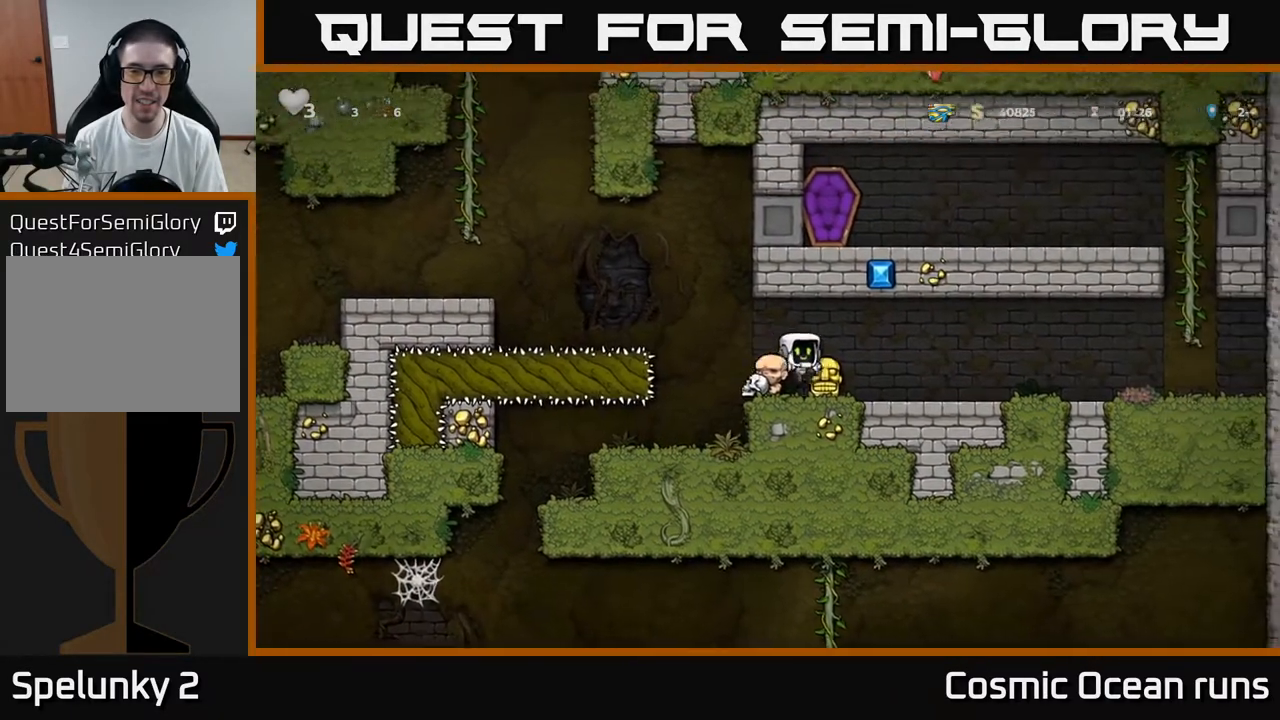
{"buttons": [], "left_stick": "center", "right_stick": "center", "events": [[67, "DPAD_LEFT", "down"], [183, "DPAD_DOWN", "down"], [200, "DPAD_LEFT", "up"], [250, "X", "down"], [350, "X", "up"], [467, "DPAD_DOWN", "up"]]}
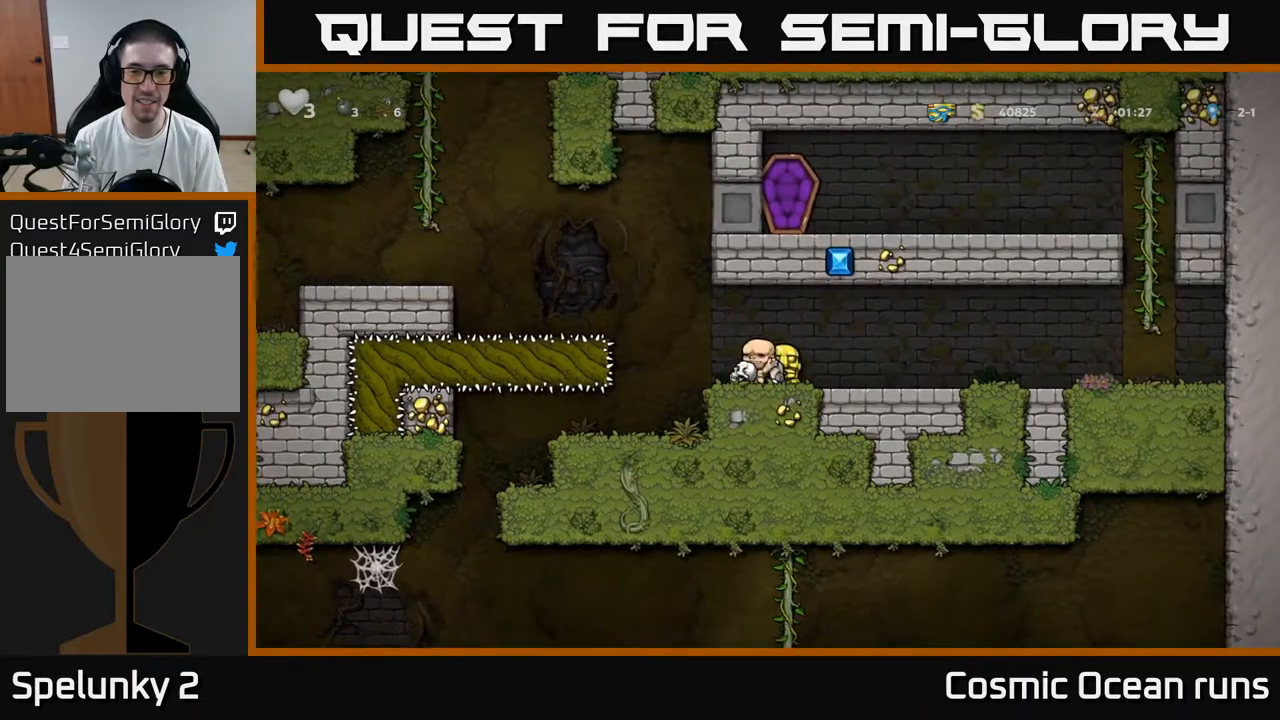
{"buttons": ["DPAD_DOWN"], "left_stick": "center", "right_stick": "center", "events": [[250, "DPAD_RIGHT", "down"], [400, "DPAD_DOWN", "down"], [417, "DPAD_RIGHT", "up"]]}